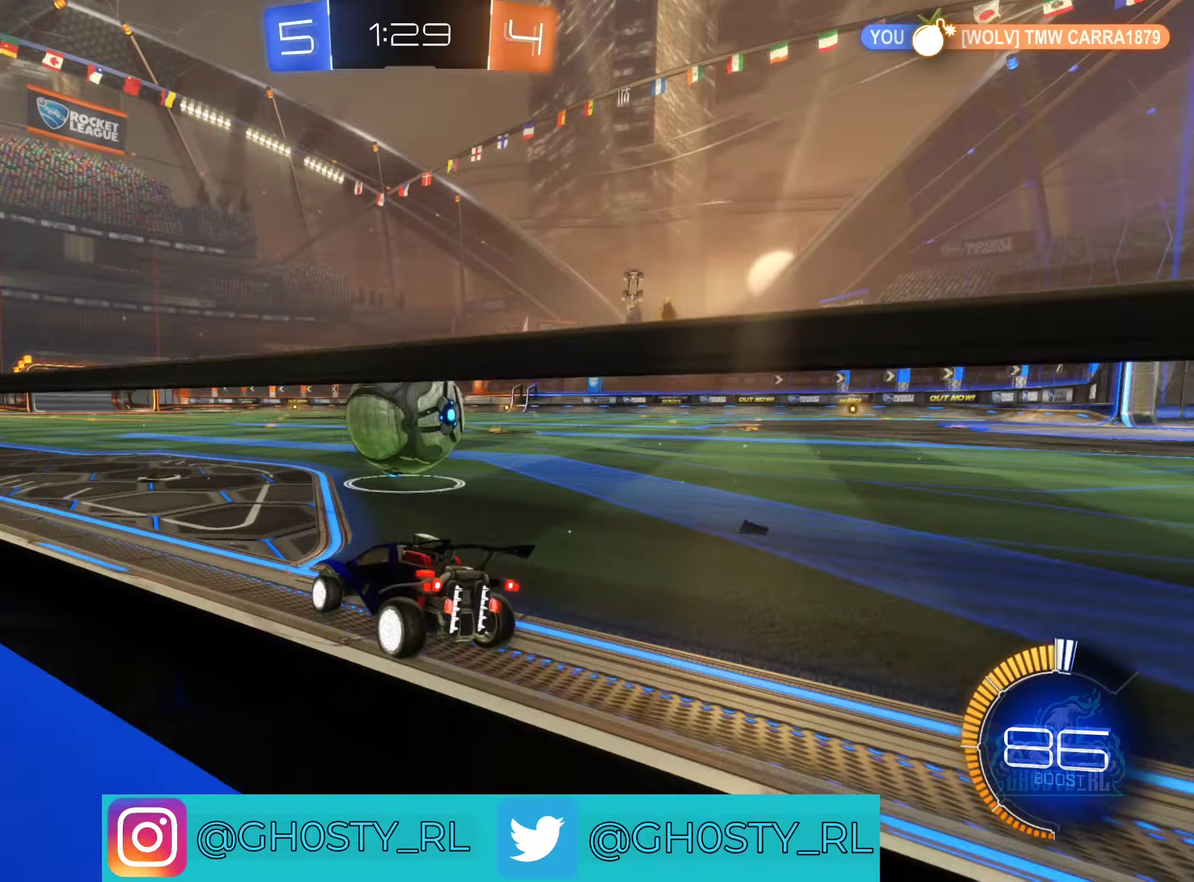
Gameplay with a controller (Xbox layout); each line is a JSON object with the inputs held at the frame after it (dt_ms = milliseconds from this image to that frame). "events" lists button and stick changes between this image and that frame as [ms after this image, input, new state], when the widget could be followed in between.
{"dt_ms": 250, "buttons": ["B", "R2"], "left_stick": "right", "right_stick": "center", "events": [[83, "R2", "down"], [133, "B", "down"], [200, "left_stick", "right"]]}
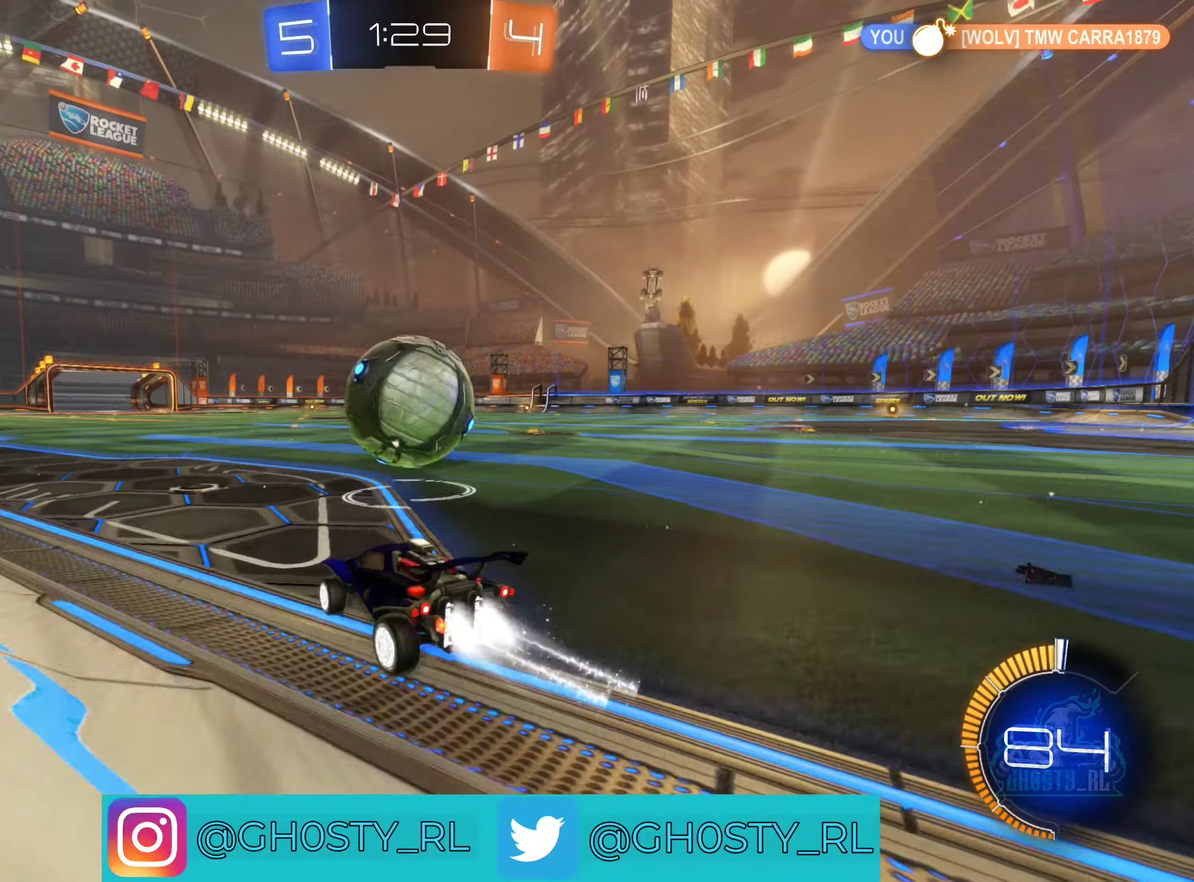
{"dt_ms": 500, "buttons": ["B", "R2"], "left_stick": "center", "right_stick": "center", "events": [[83, "left_stick", "center"]]}
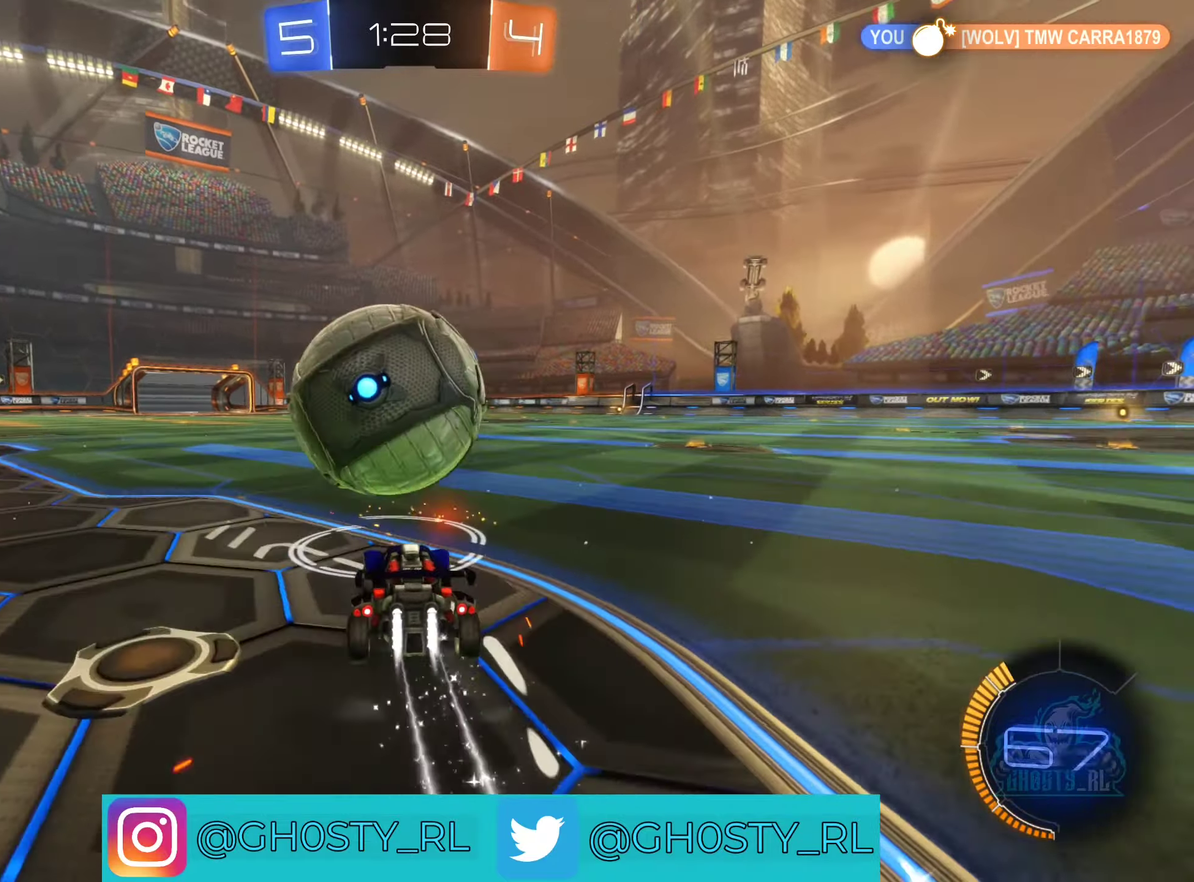
{"dt_ms": 500, "buttons": [], "left_stick": "center", "right_stick": "center", "events": [[100, "left_stick", "left"], [217, "B", "up"], [300, "left_stick", "center"], [383, "R2", "up"]]}
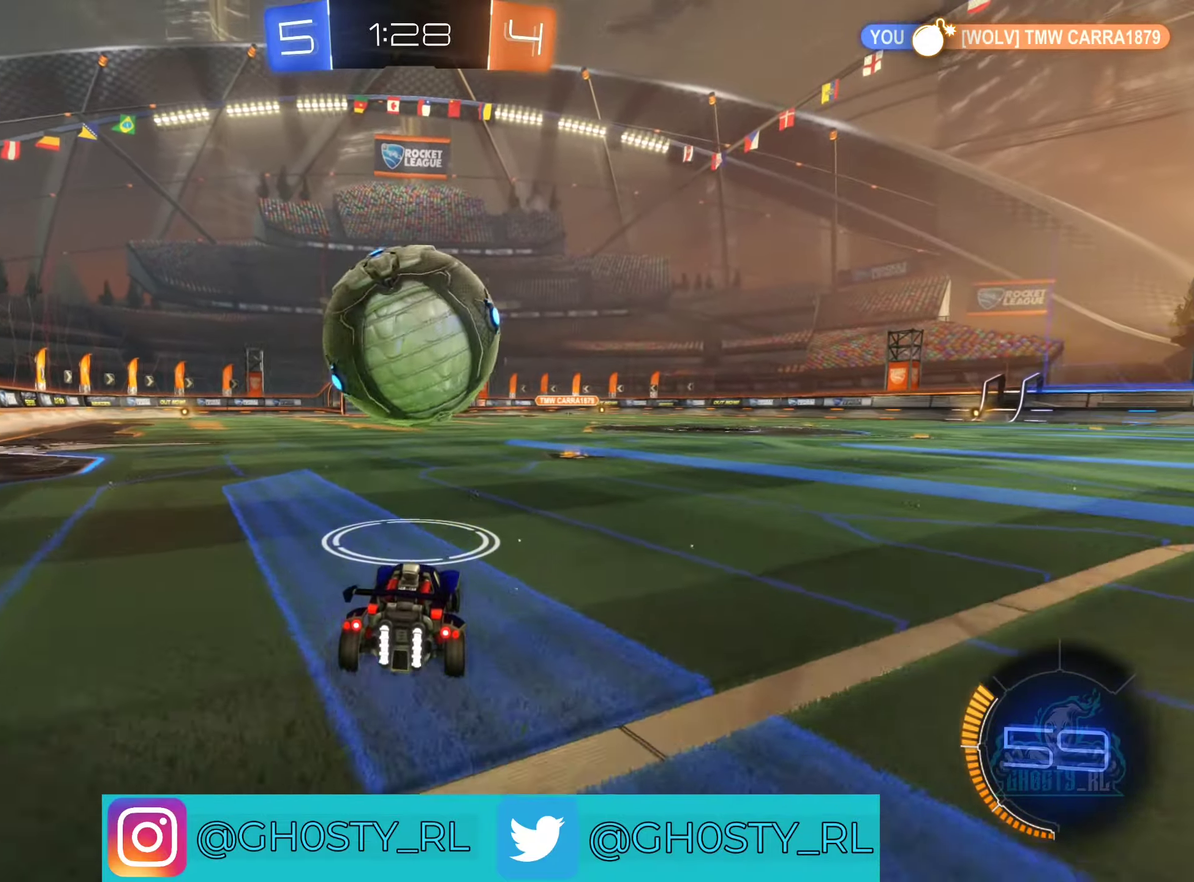
{"dt_ms": 500, "buttons": ["B", "R2"], "left_stick": "center", "right_stick": "center", "events": [[283, "R2", "down"], [333, "B", "down"]]}
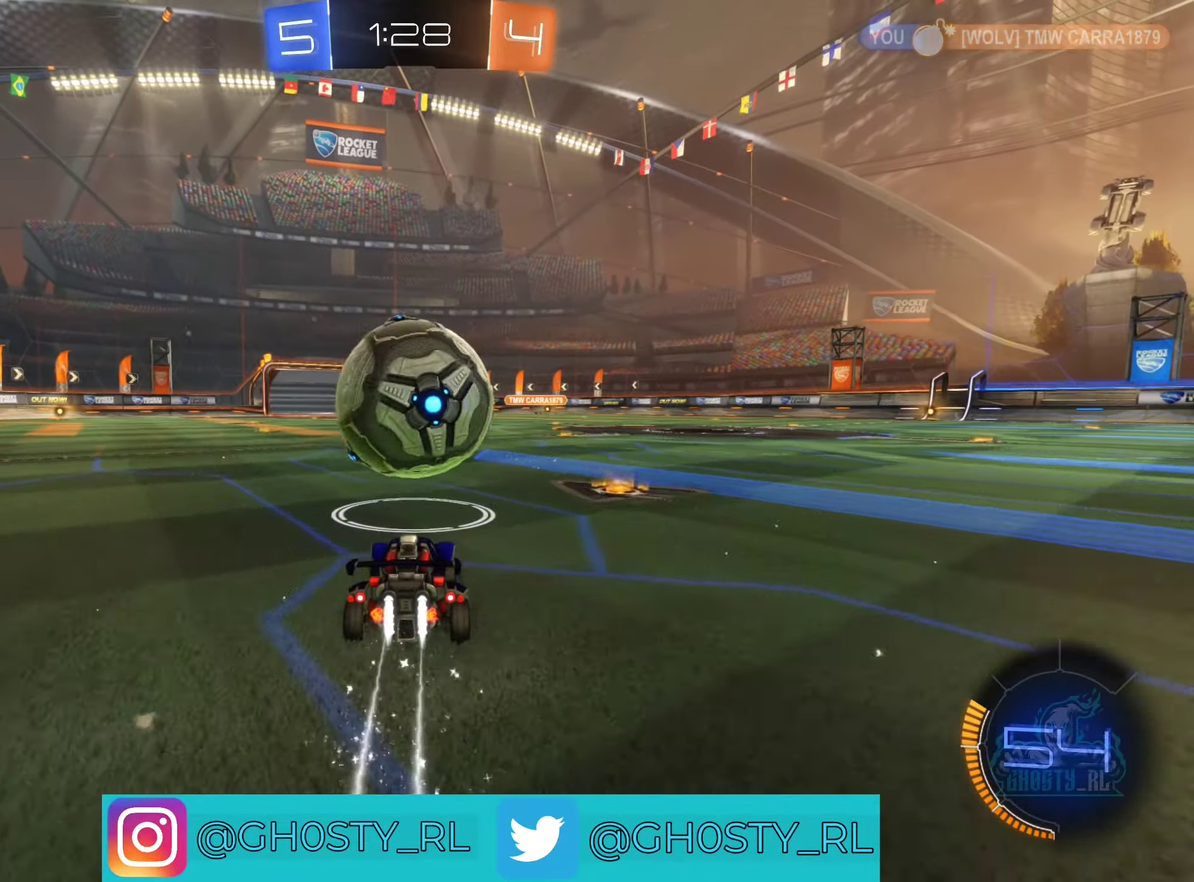
{"dt_ms": 500, "buttons": ["Y", "R2"], "left_stick": "center", "right_stick": "center", "events": [[333, "B", "up"], [333, "left_stick", "left"], [400, "left_stick", "center"], [483, "Y", "down"]]}
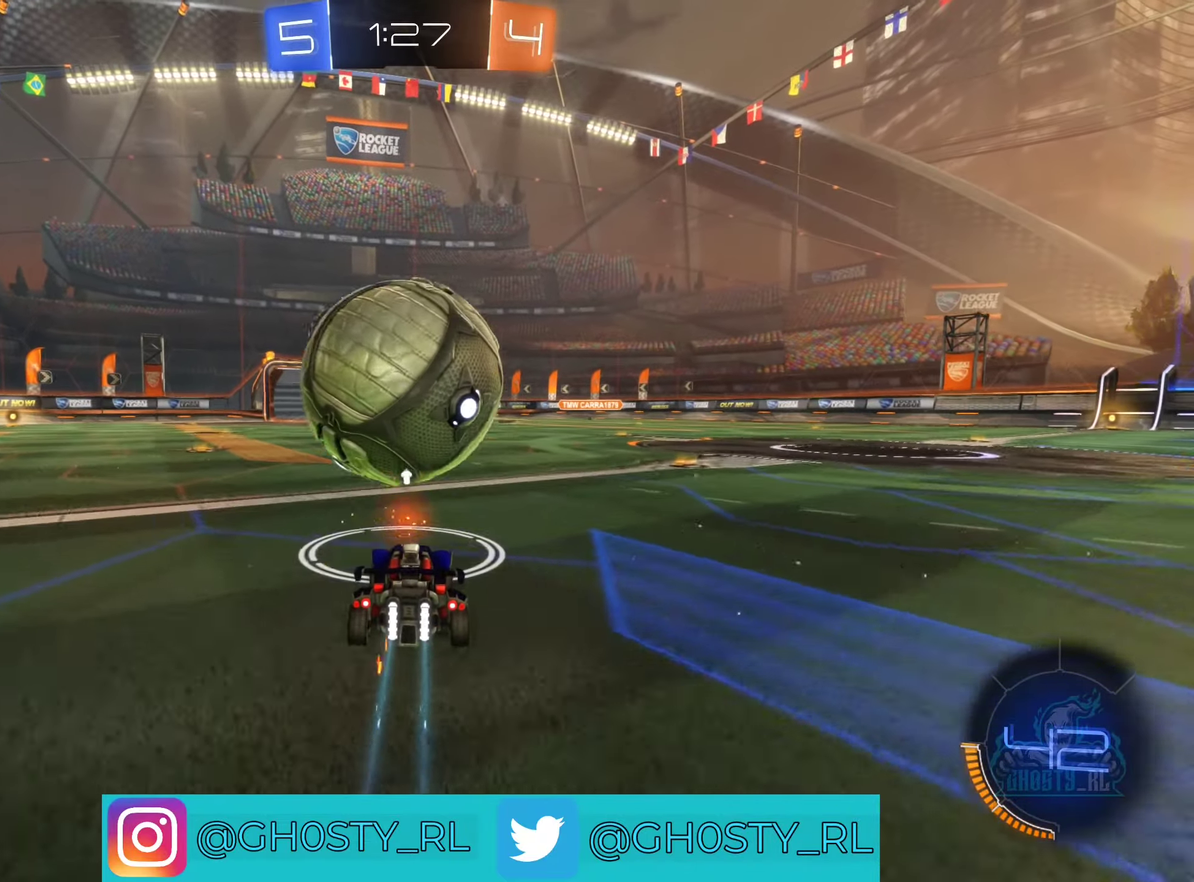
{"dt_ms": 500, "buttons": ["B", "R2"], "left_stick": "center", "right_stick": "center", "events": [[50, "Y", "up"], [233, "B", "down"]]}
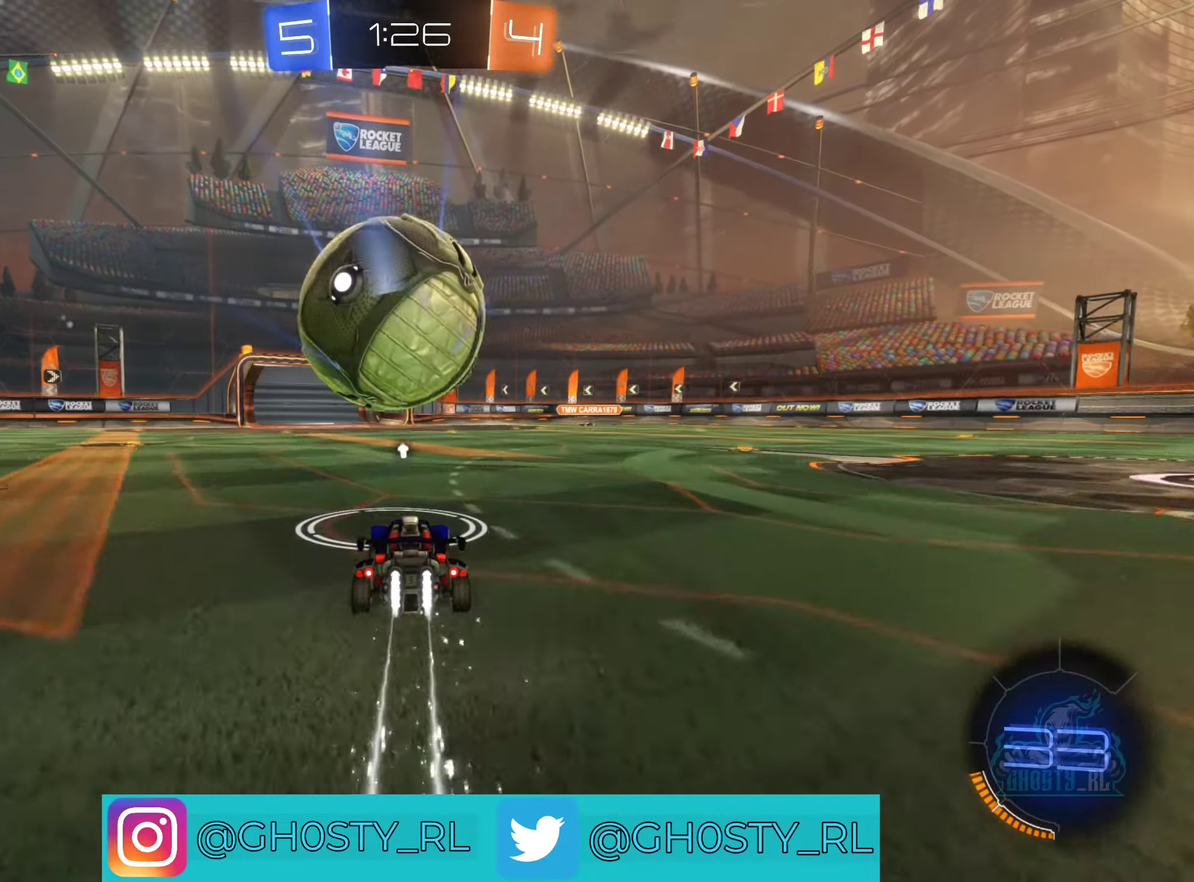
{"dt_ms": 500, "buttons": ["B", "R2"], "left_stick": "center", "right_stick": "center", "events": [[33, "B", "up"], [217, "B", "down"]]}
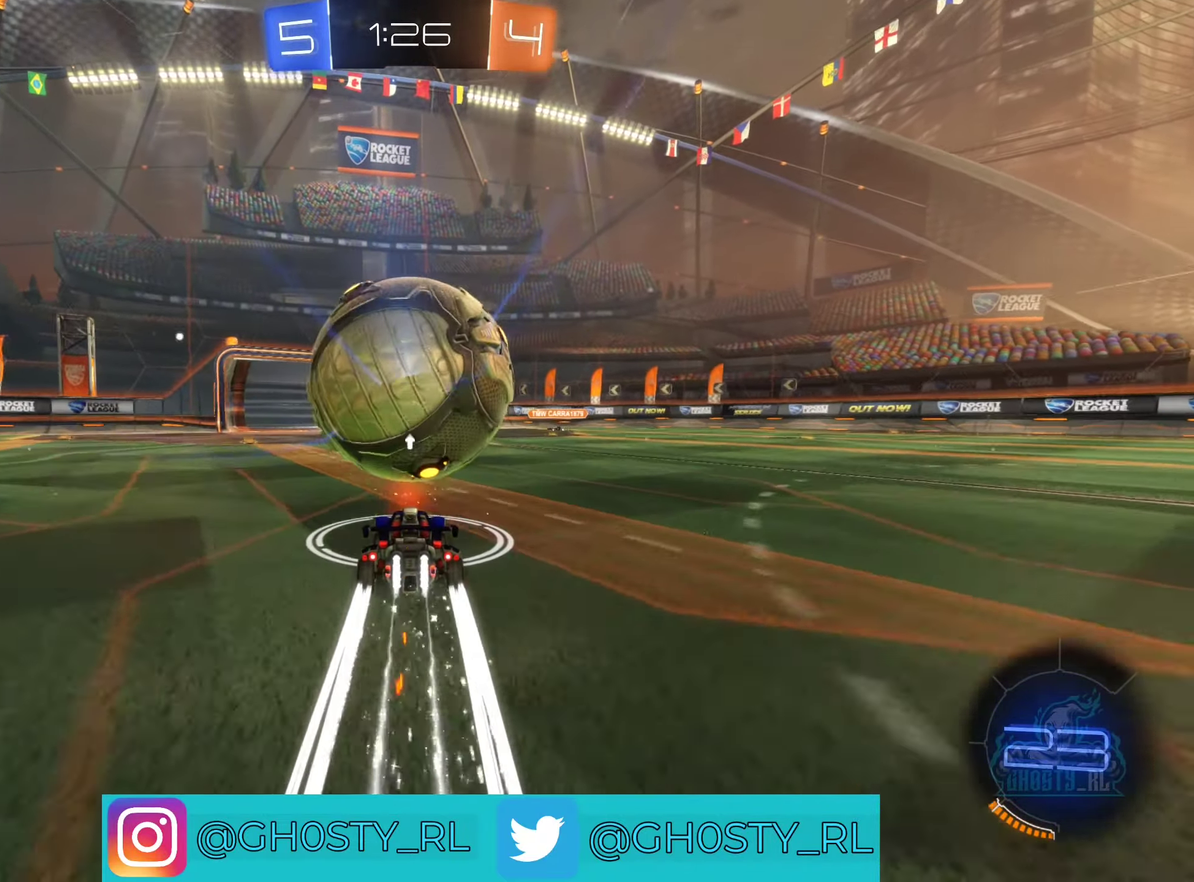
{"dt_ms": 500, "buttons": ["A", "B", "R2"], "left_stick": "up-left", "right_stick": "center", "events": [[67, "left_stick", "right"], [150, "A", "down"], [250, "left_stick", "up-left"], [267, "A", "up"], [350, "A", "down"]]}
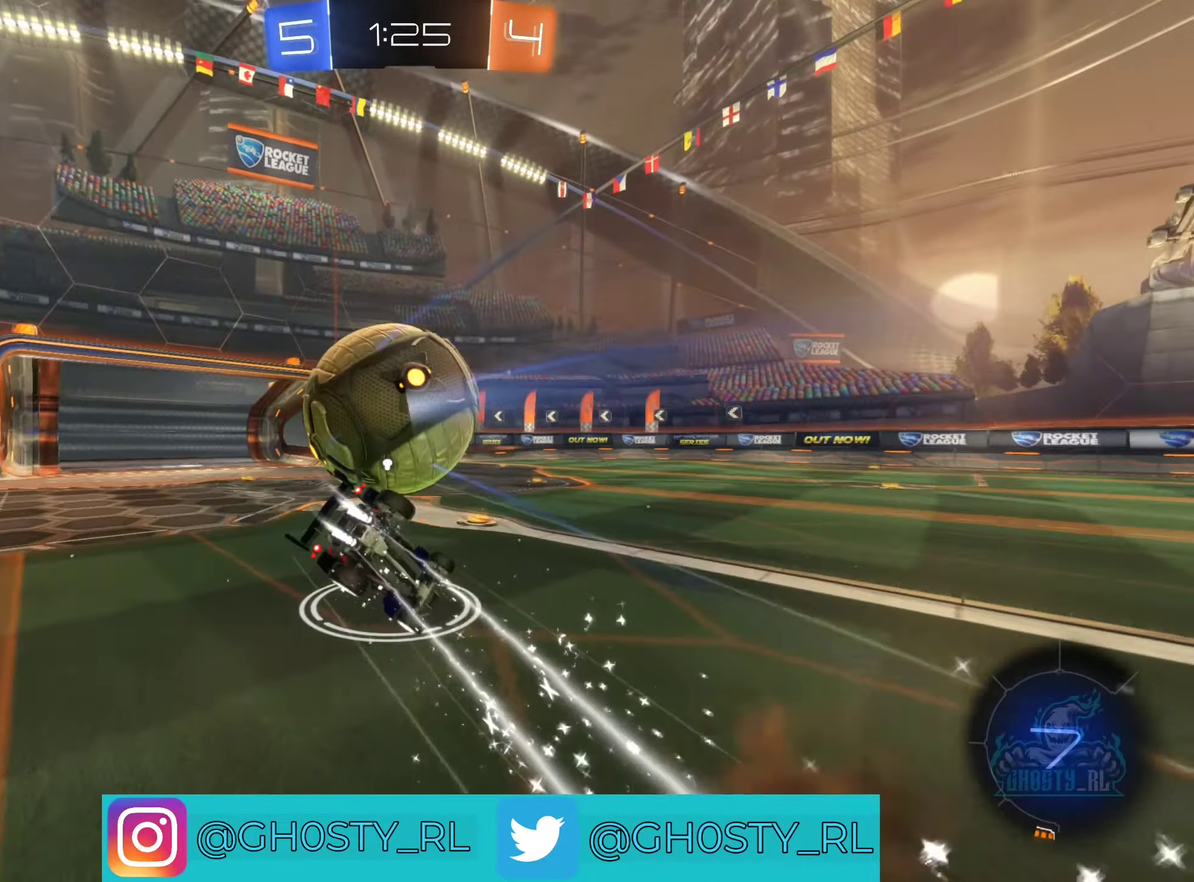
{"dt_ms": 500, "buttons": ["B", "R2"], "left_stick": "down-left", "right_stick": "center", "events": [[33, "A", "up"], [67, "B", "up"], [183, "left_stick", "left"], [300, "L1", "down"], [450, "L1", "up"], [483, "left_stick", "down-left"], [500, "B", "down"]]}
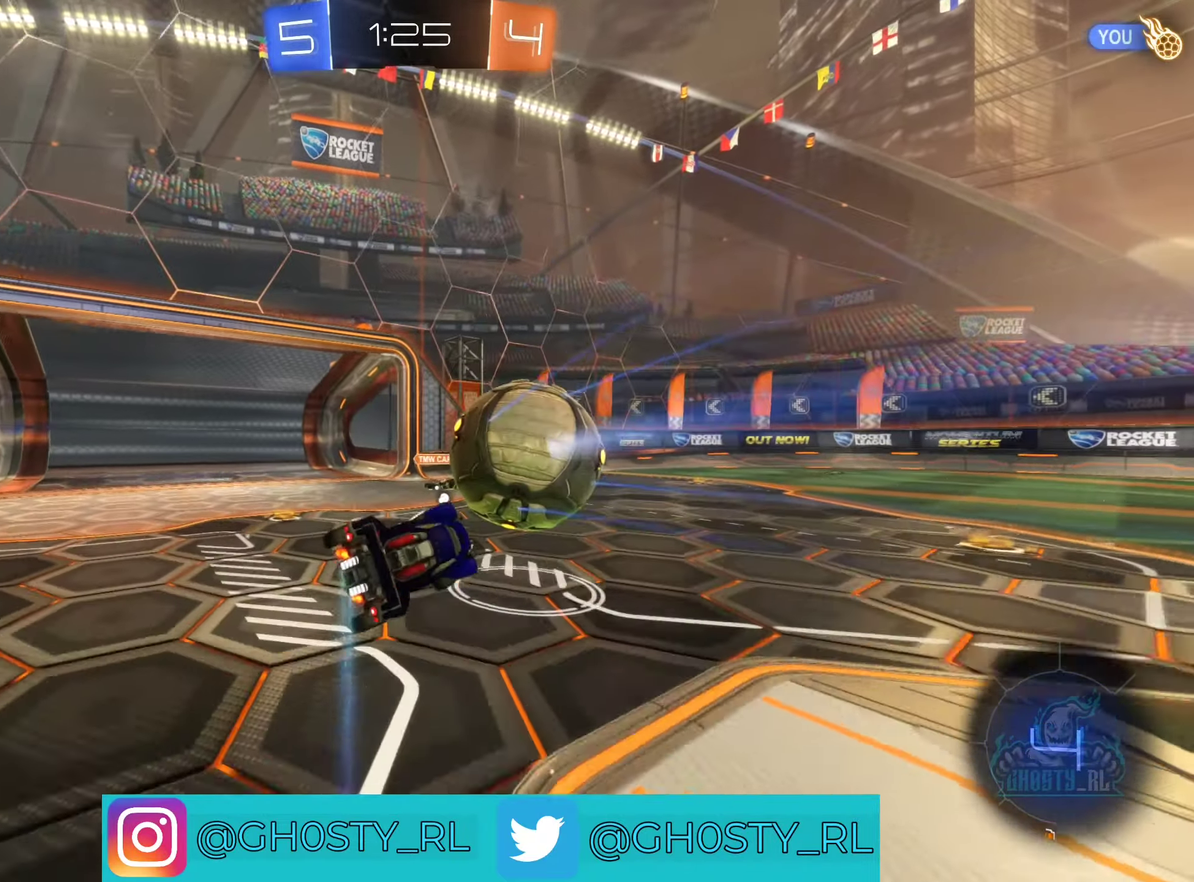
{"dt_ms": 500, "buttons": ["B", "R2"], "left_stick": "down", "right_stick": "center", "events": [[50, "left_stick", "center"], [300, "left_stick", "down"]]}
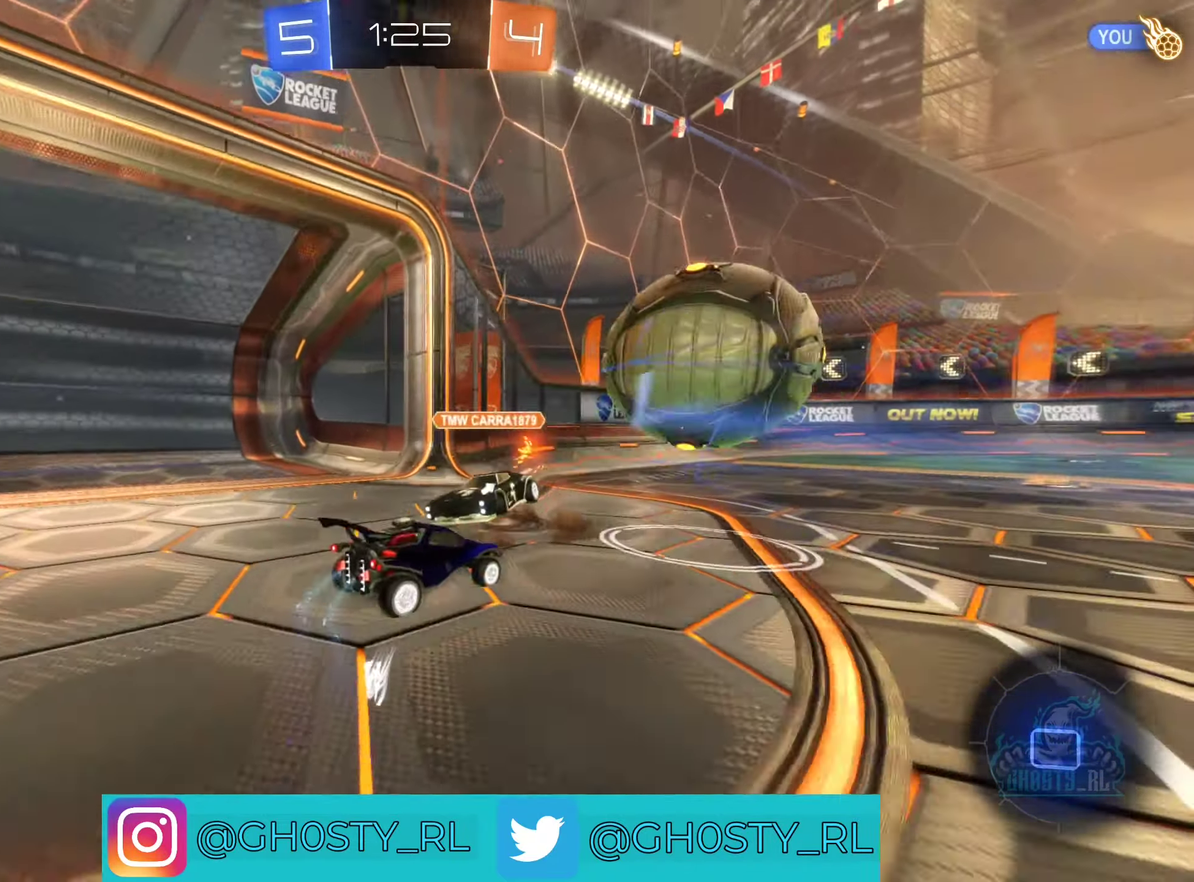
{"dt_ms": 500, "buttons": ["R2"], "left_stick": "left", "right_stick": "center", "events": [[33, "left_stick", "down-right"], [83, "left_stick", "right"], [250, "B", "up"], [267, "left_stick", "up-left"], [350, "left_stick", "left"]]}
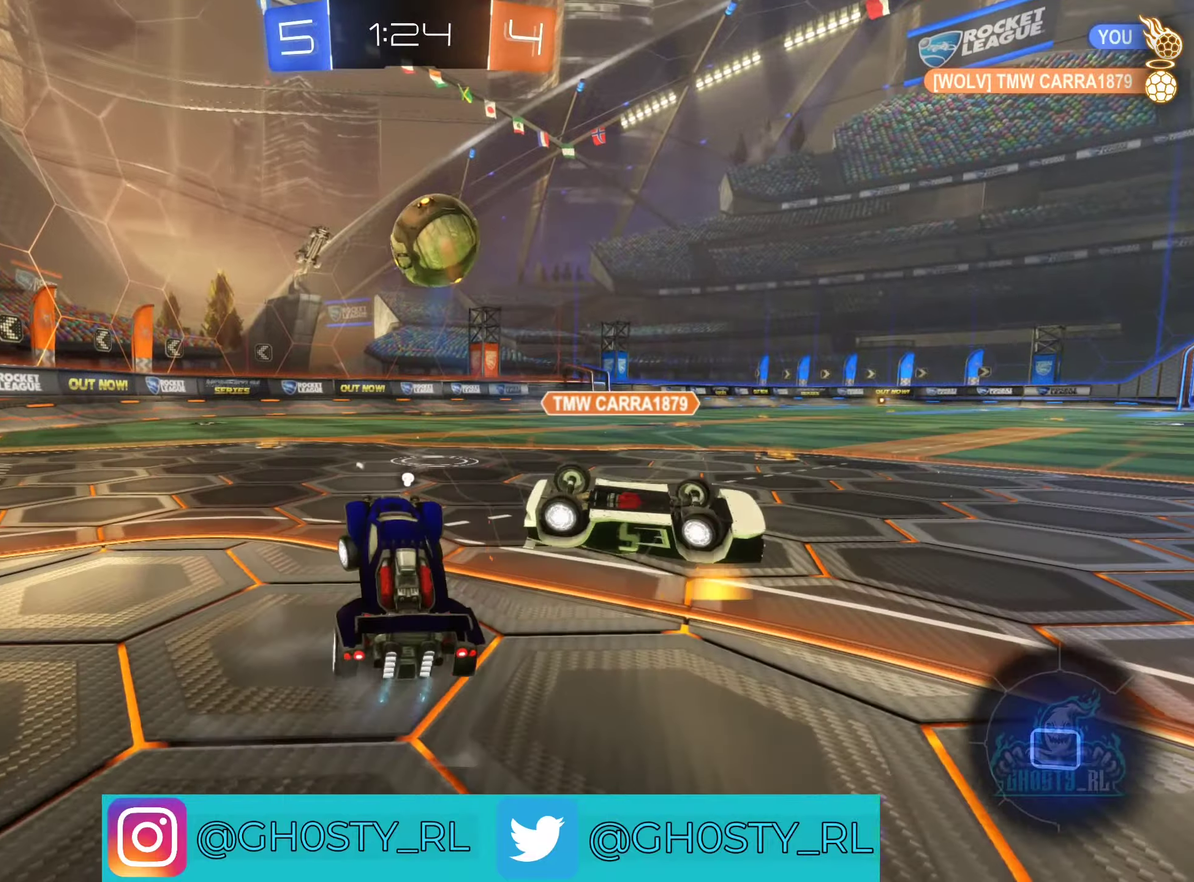
{"dt_ms": 500, "buttons": ["R2"], "left_stick": "up-right", "right_stick": "center", "events": [[17, "left_stick", "center"], [217, "left_stick", "right"], [500, "left_stick", "up-right"]]}
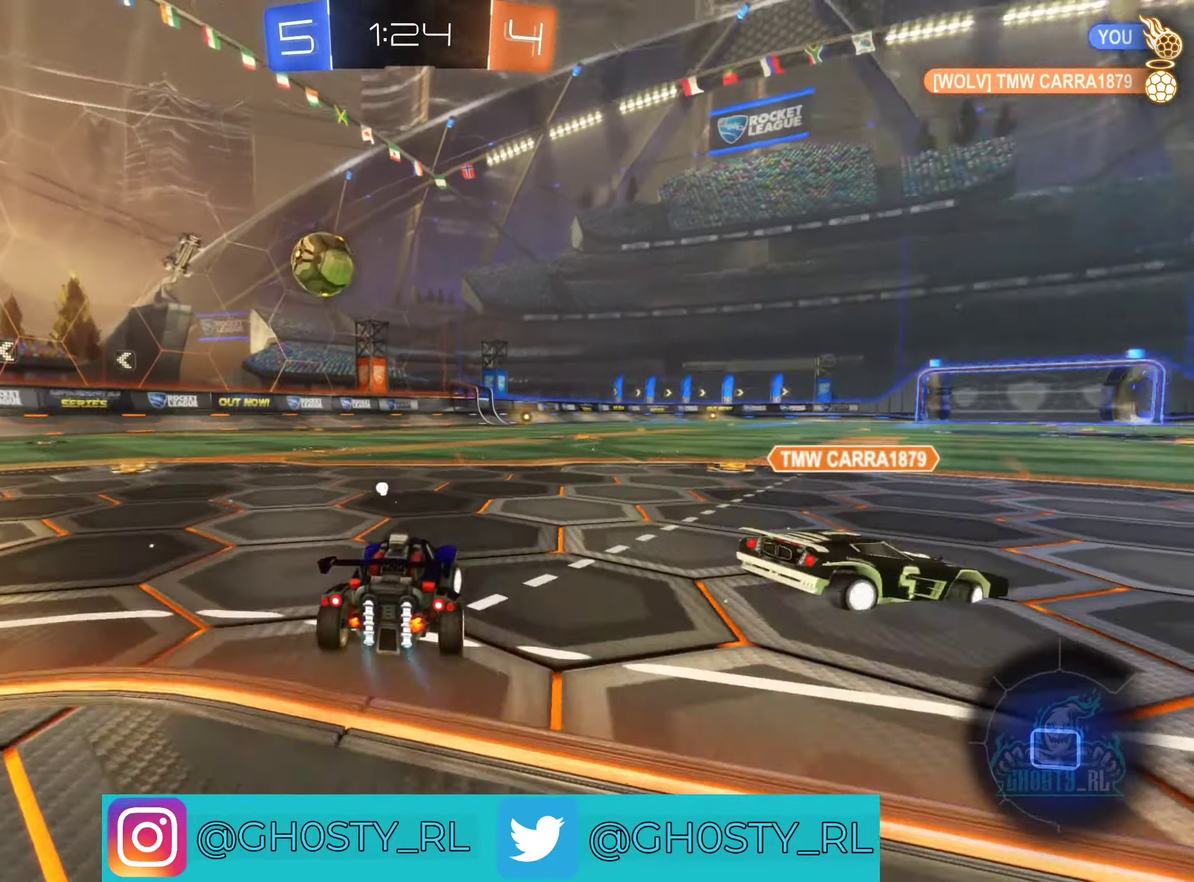
{"dt_ms": 500, "buttons": ["R2"], "left_stick": "center", "right_stick": "center", "events": [[84, "left_stick", "up"], [167, "A", "down"], [250, "A", "up"], [300, "A", "down"], [500, "A", "up"], [500, "left_stick", "center"]]}
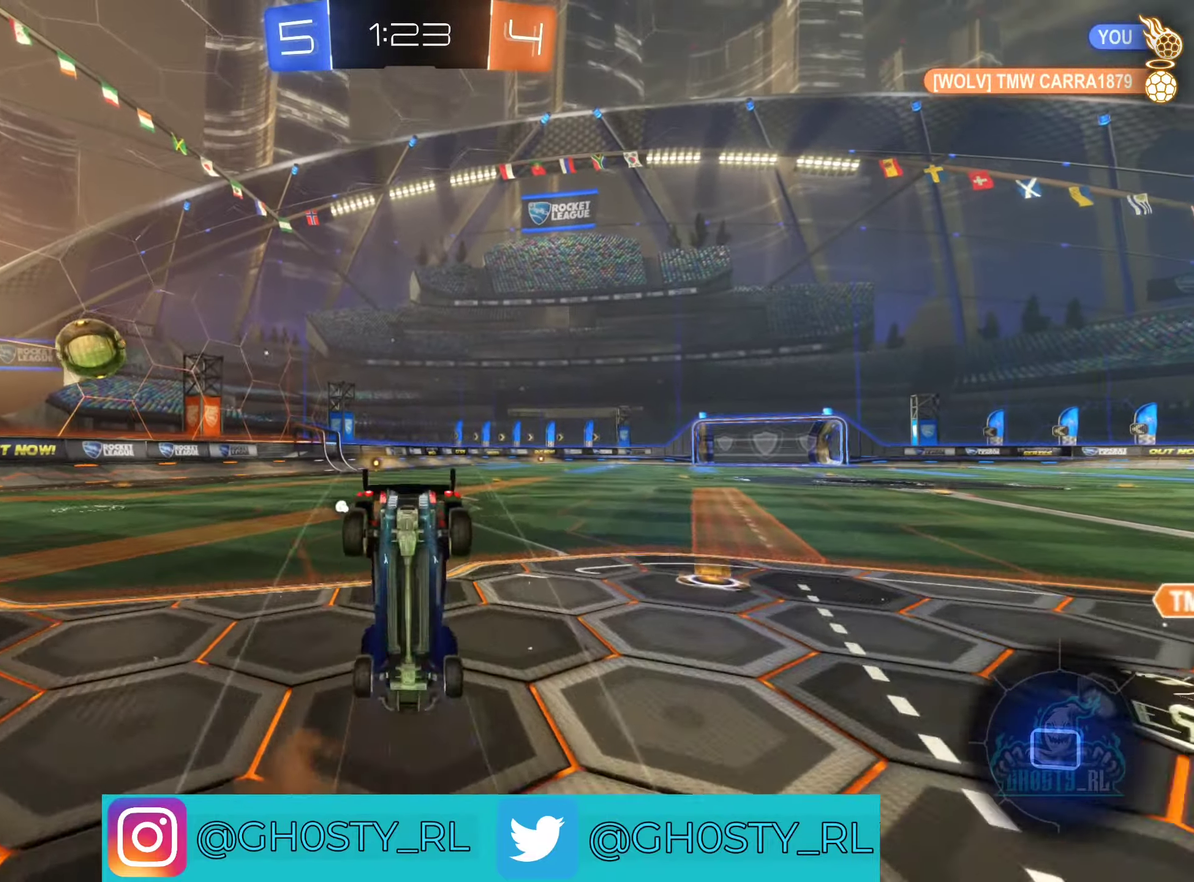
{"dt_ms": 500, "buttons": ["R2"], "left_stick": "center", "right_stick": "center", "events": []}
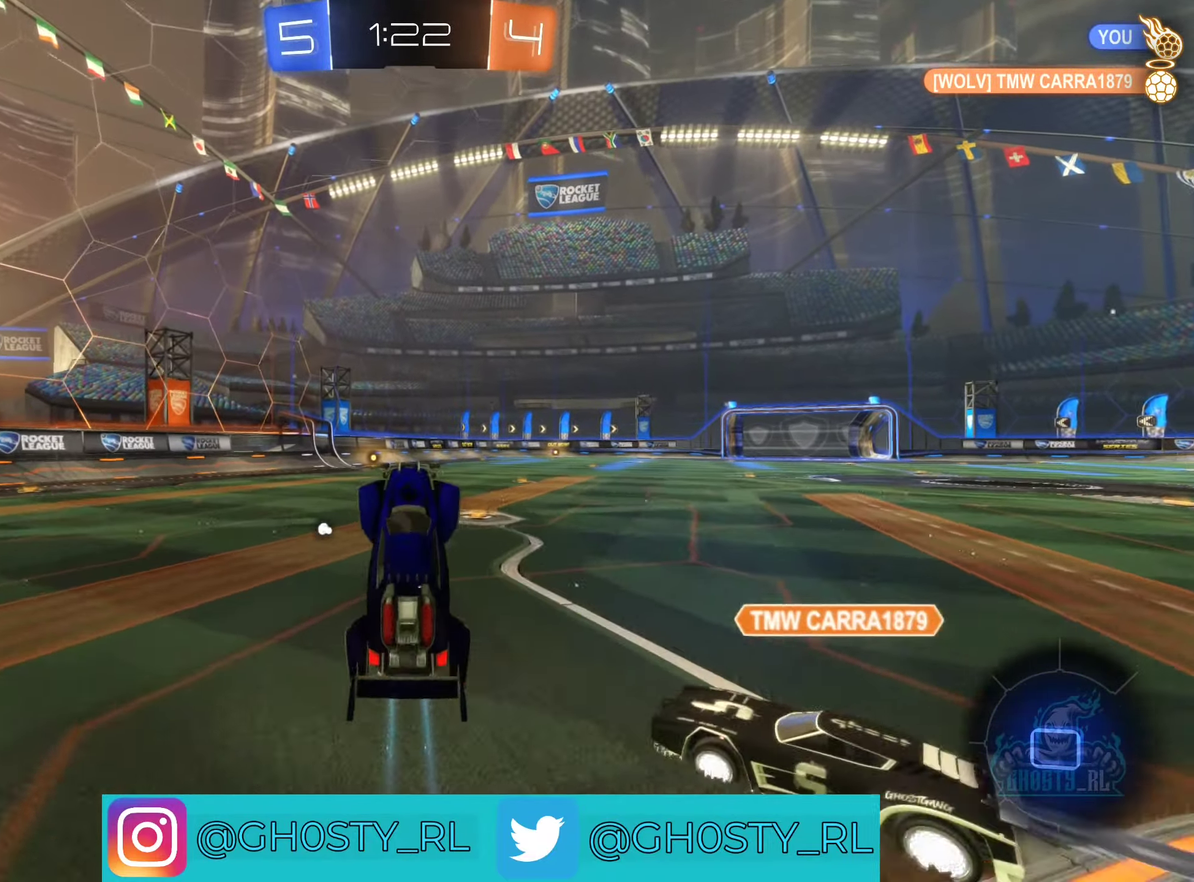
{"dt_ms": 500, "buttons": ["R2"], "left_stick": "down", "right_stick": "center", "events": [[367, "left_stick", "down"]]}
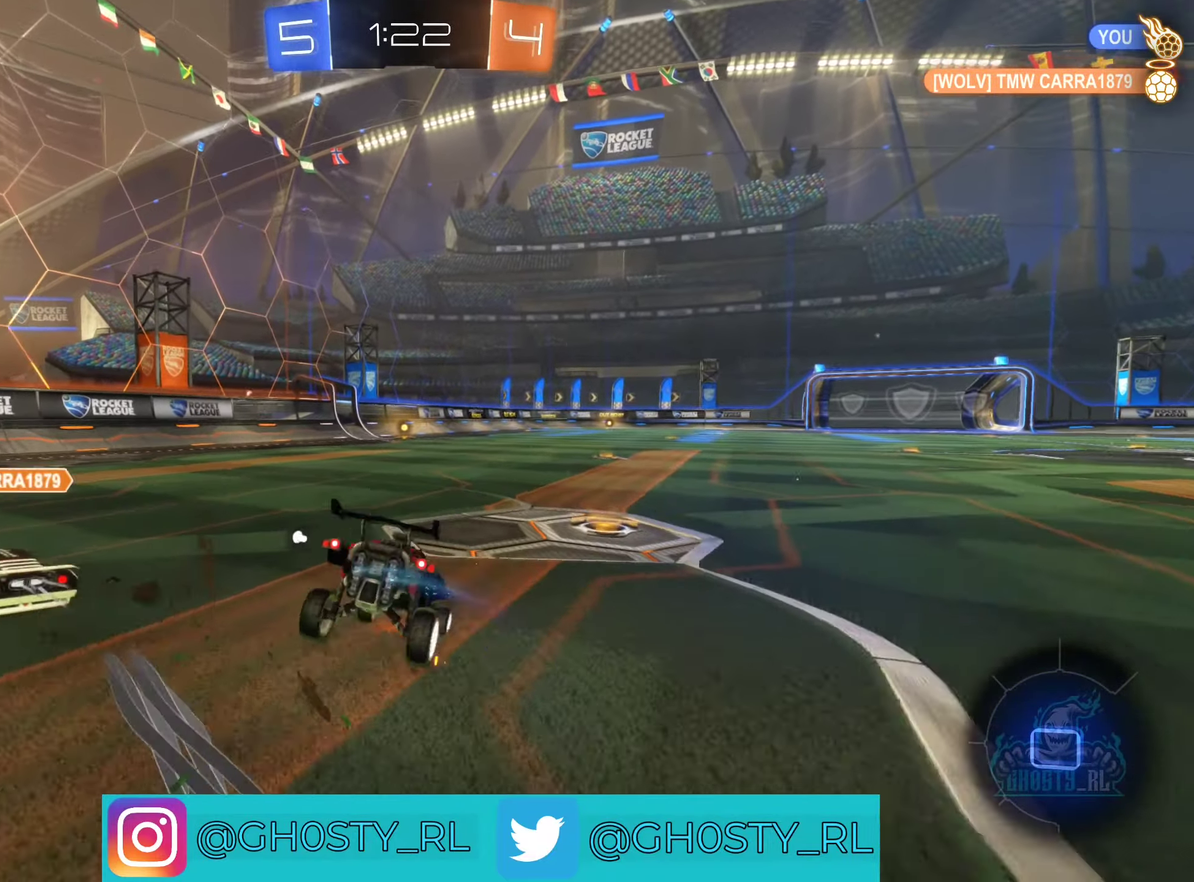
{"dt_ms": 500, "buttons": ["R2"], "left_stick": "up-left", "right_stick": "center", "events": [[200, "left_stick", "center"], [317, "left_stick", "left"], [484, "left_stick", "up-left"]]}
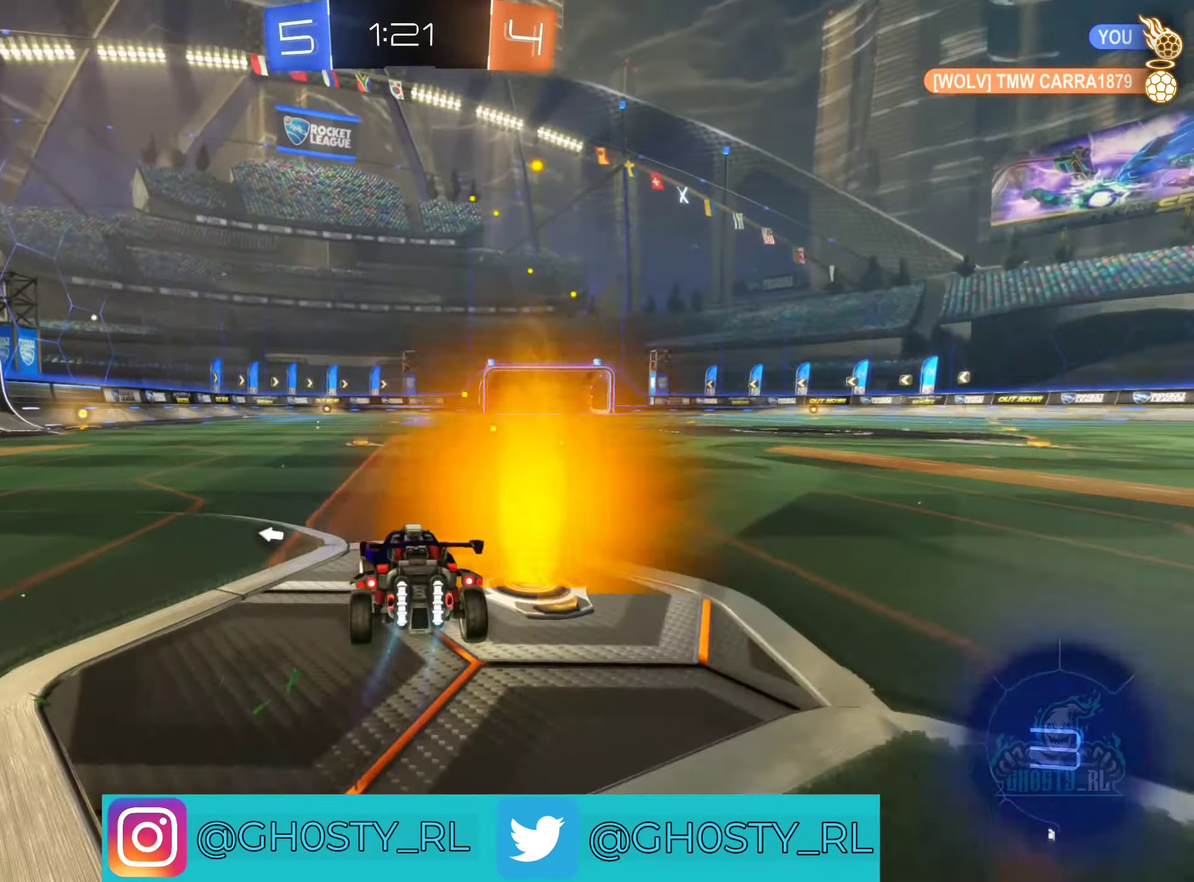
{"dt_ms": 500, "buttons": ["B", "R2"], "left_stick": "left", "right_stick": "center", "events": [[134, "B", "down"], [217, "left_stick", "center"], [500, "left_stick", "left"]]}
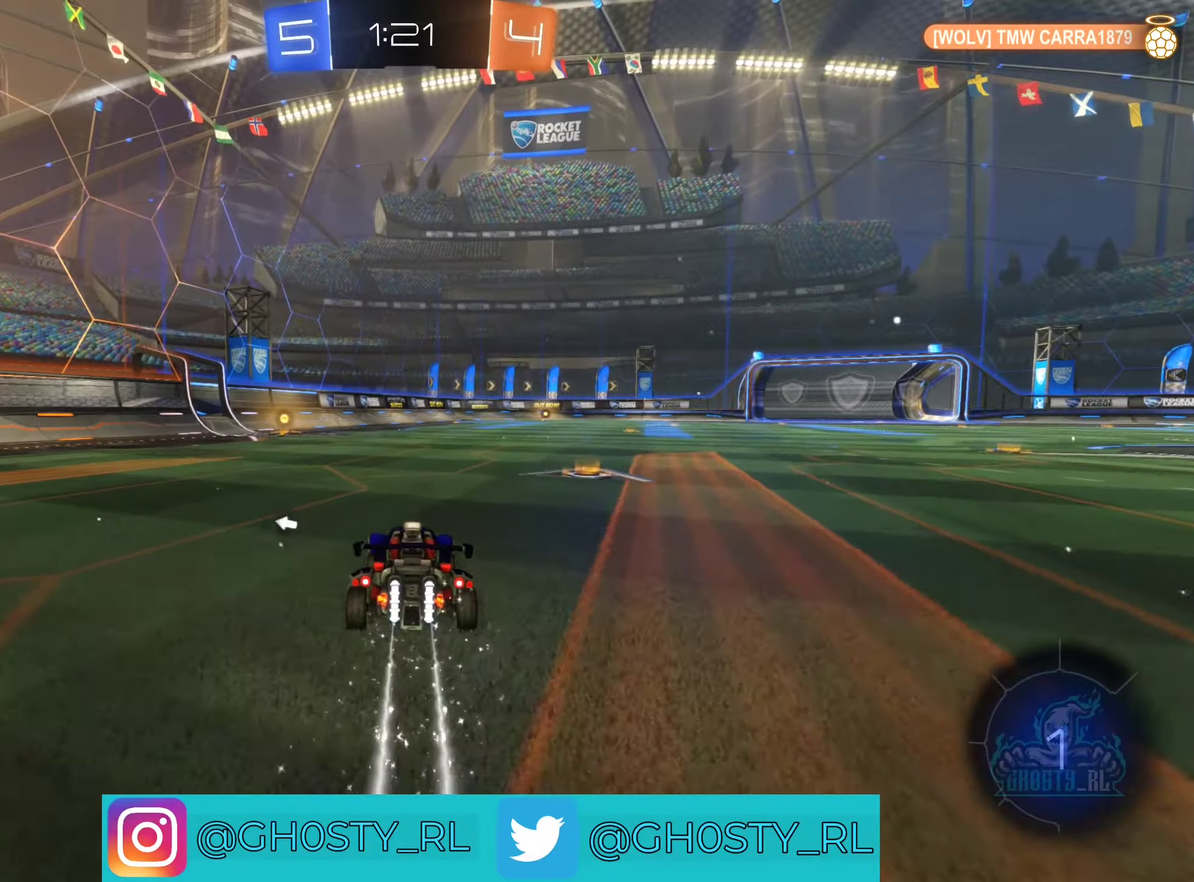
{"dt_ms": 500, "buttons": ["R2"], "left_stick": "center", "right_stick": "center", "events": [[167, "Y", "down"], [167, "left_stick", "center"], [300, "Y", "up"], [434, "B", "up"]]}
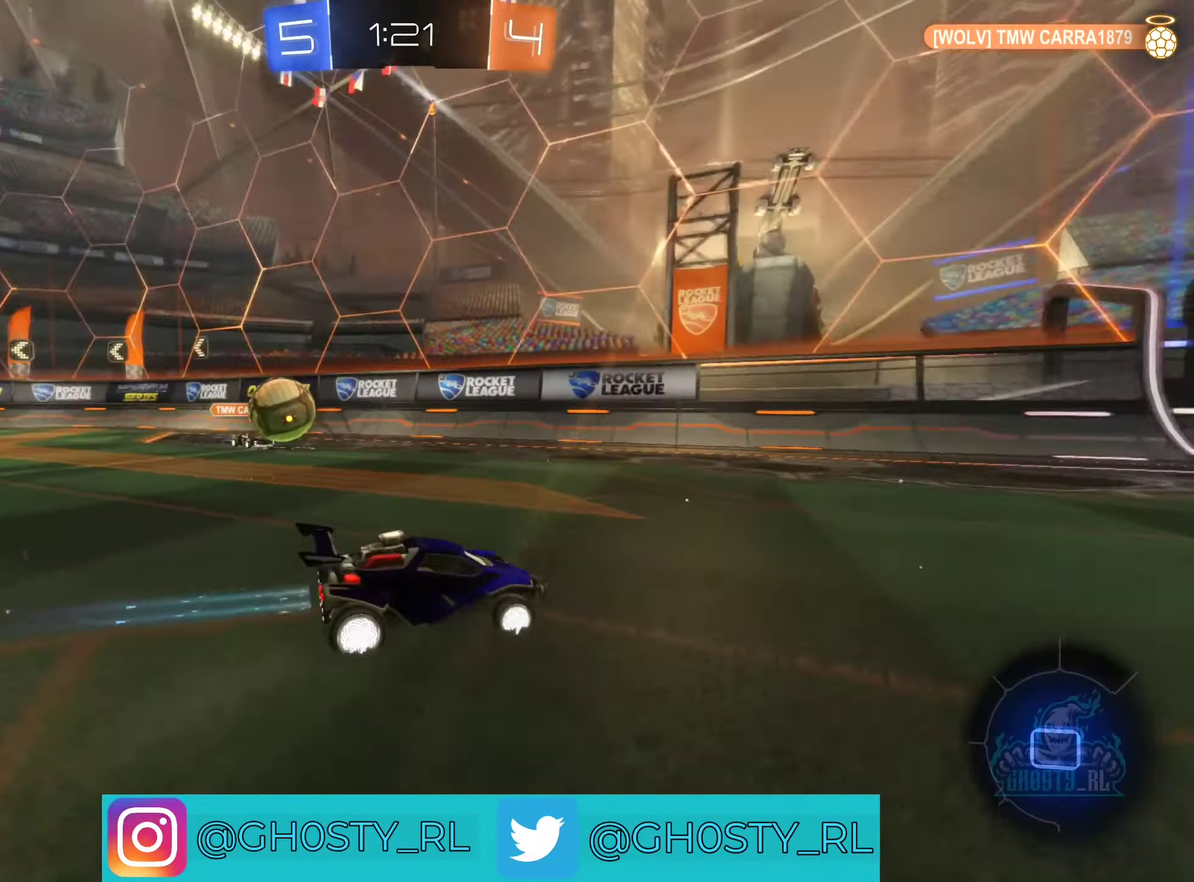
{"dt_ms": 500, "buttons": ["R2"], "left_stick": "center", "right_stick": "center", "events": [[350, "left_stick", "left"], [500, "left_stick", "center"]]}
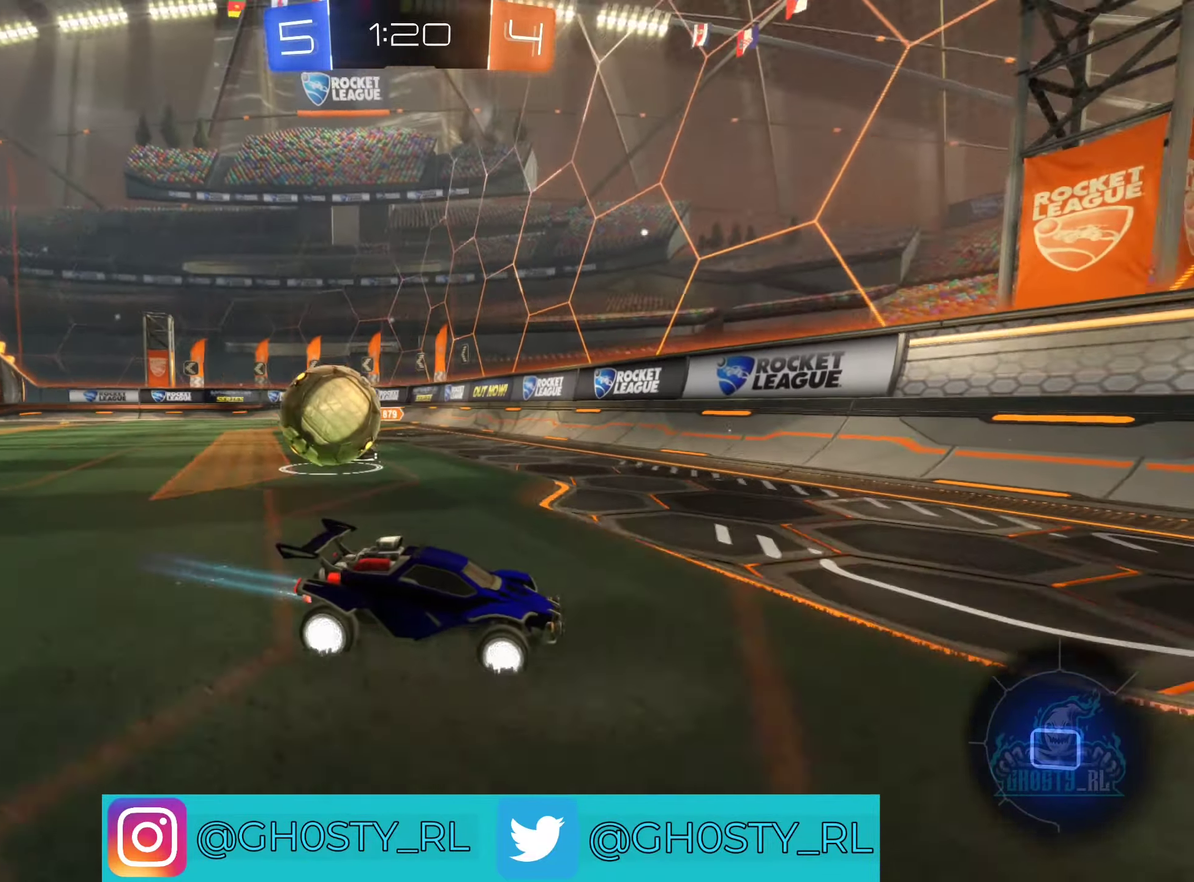
{"dt_ms": 500, "buttons": ["B", "R2"], "left_stick": "right", "right_stick": "center", "events": [[117, "left_stick", "right"], [417, "B", "down"]]}
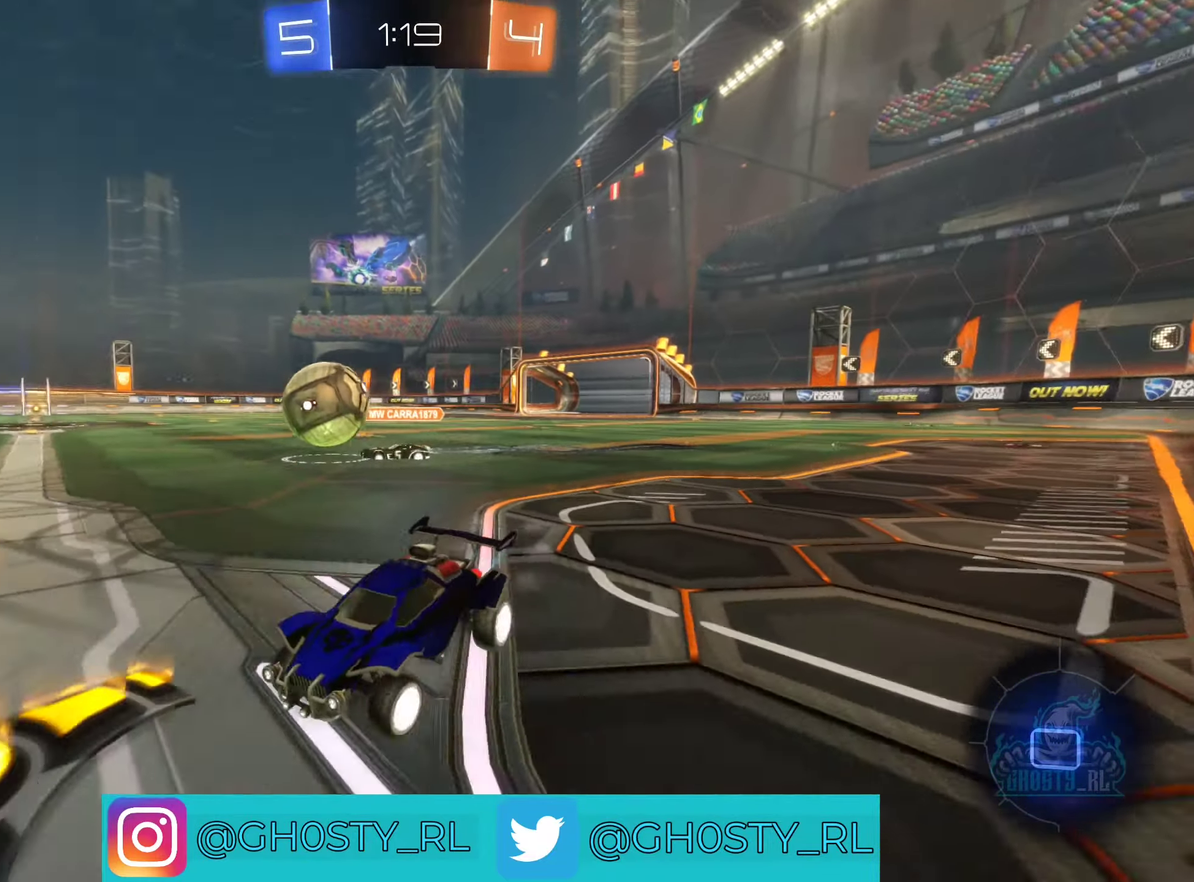
{"dt_ms": 501, "buttons": ["B", "R2"], "left_stick": "up-left", "right_stick": "center", "events": [[417, "A", "down"], [467, "left_stick", "up-left"], [501, "A", "up"]]}
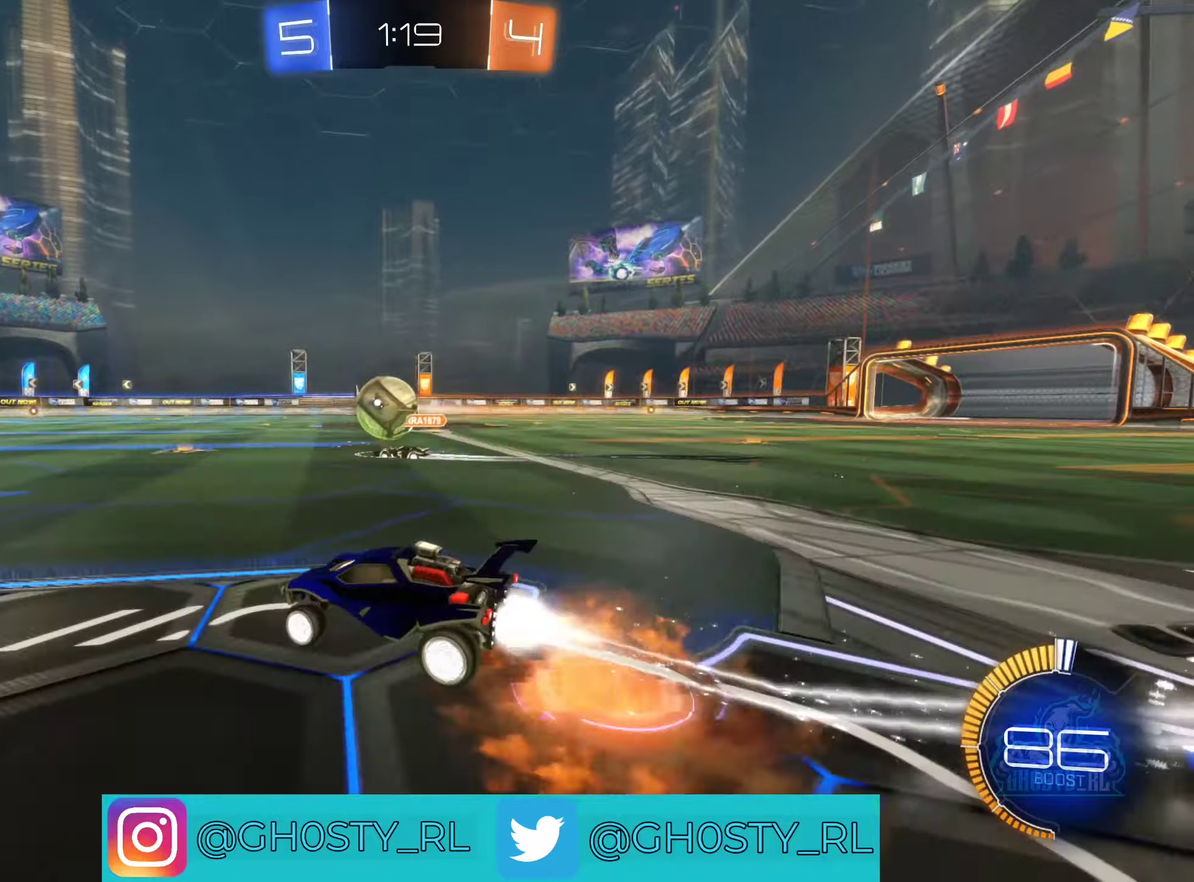
{"dt_ms": 500, "buttons": ["L1", "R2"], "left_stick": "left", "right_stick": "center", "events": [[33, "B", "up"], [83, "A", "down"], [83, "B", "down"], [83, "left_stick", "left"], [133, "L1", "down"], [200, "left_stick", "up-left"], [333, "A", "up"], [466, "B", "up"], [500, "left_stick", "left"]]}
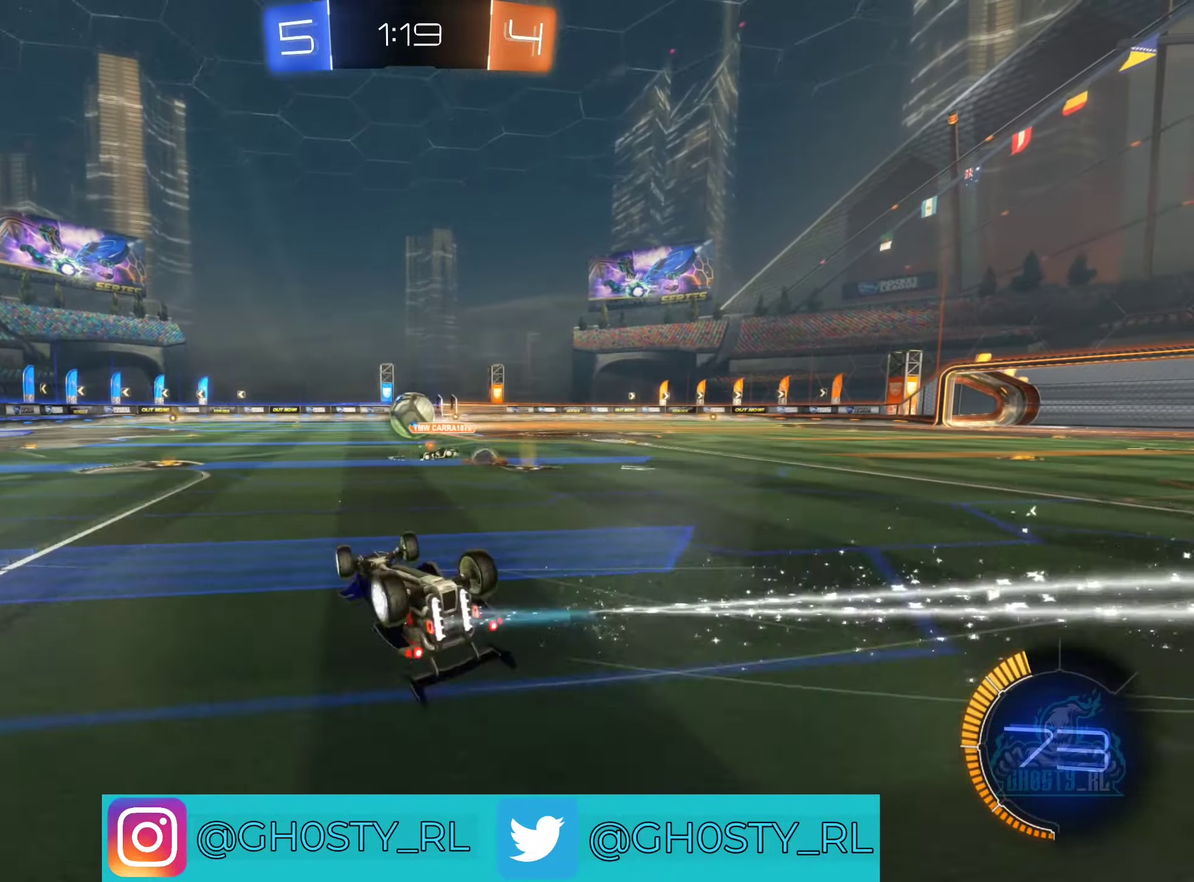
{"dt_ms": 500, "buttons": ["L1"], "left_stick": "left", "right_stick": "center", "events": [[83, "L1", "up"], [100, "R2", "up"], [133, "left_stick", "center"], [366, "left_stick", "left"], [466, "L1", "down"]]}
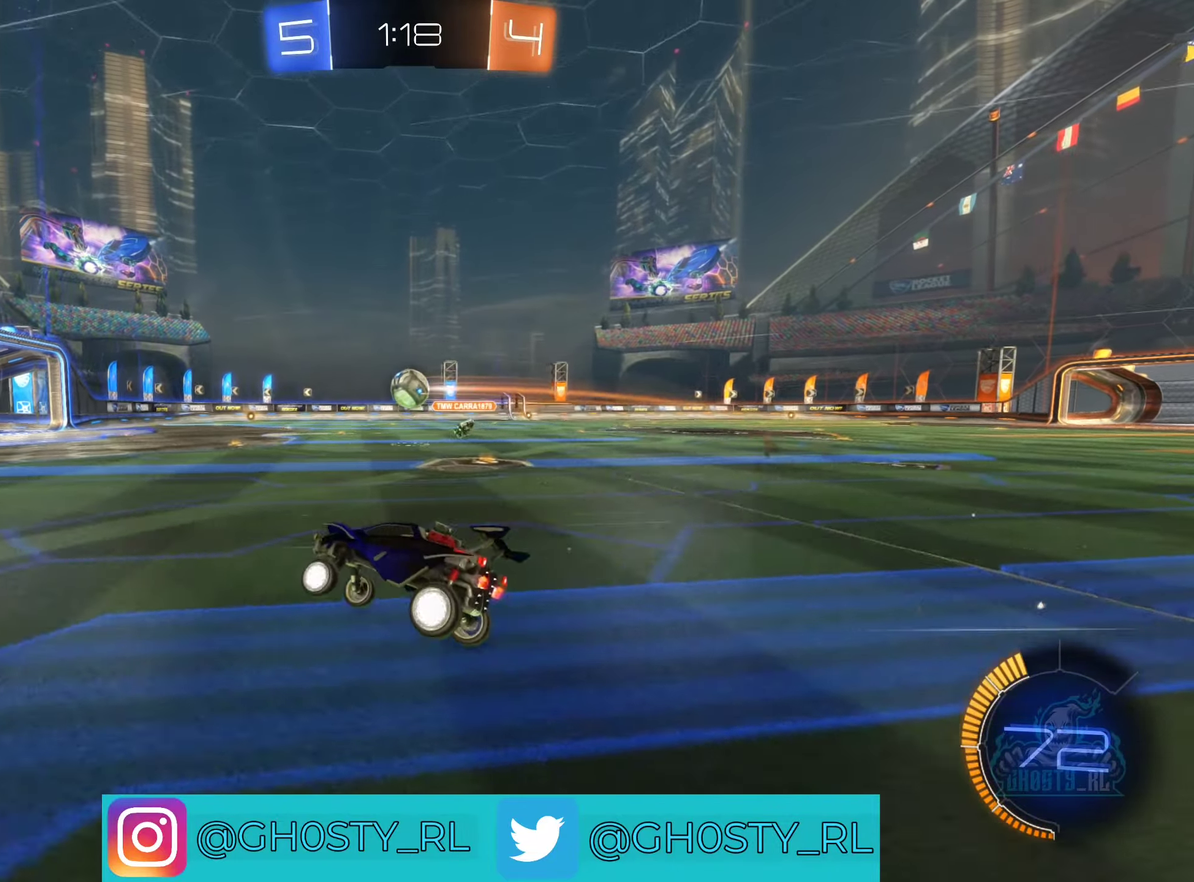
{"dt_ms": 500, "buttons": ["R2"], "left_stick": "right", "right_stick": "center", "events": [[116, "L1", "up"], [133, "left_stick", "center"], [350, "left_stick", "right"], [383, "R2", "down"]]}
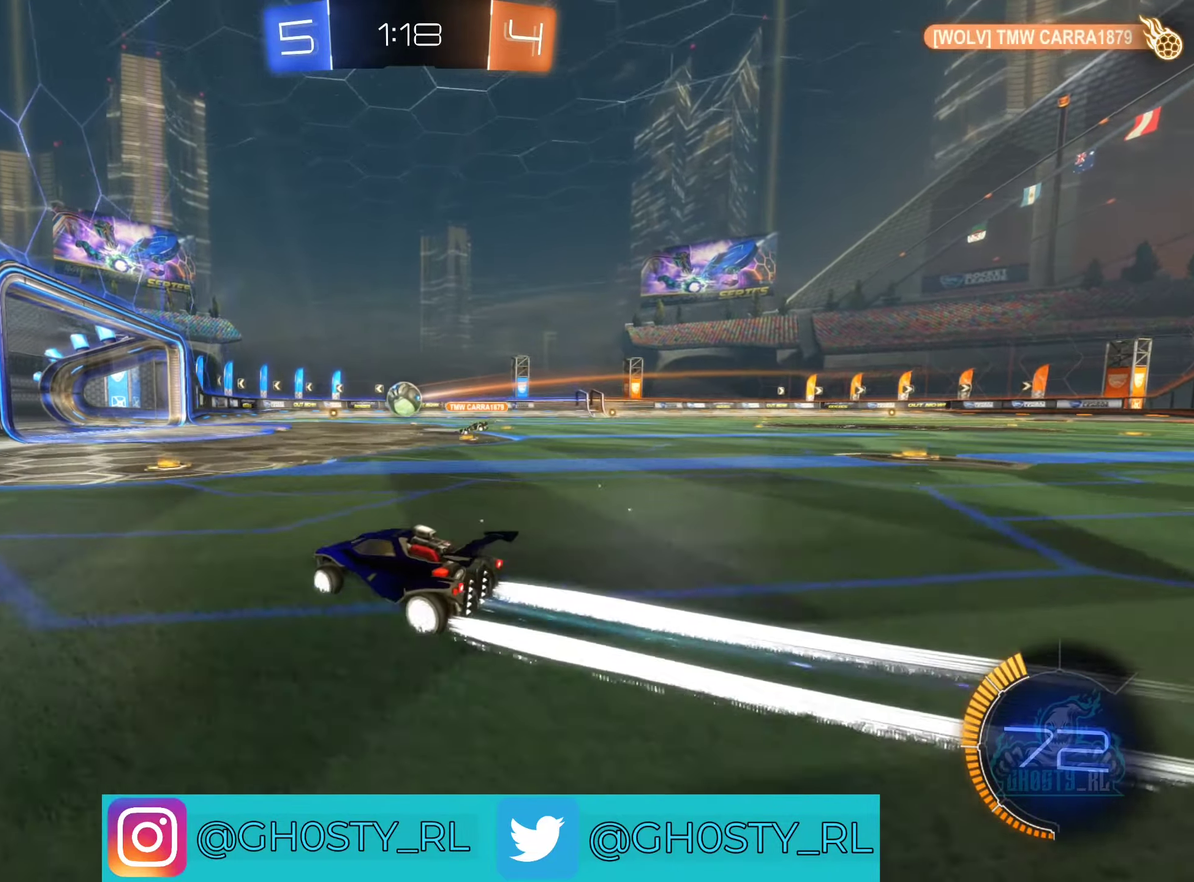
{"dt_ms": 500, "buttons": ["R2"], "left_stick": "center", "right_stick": "center", "events": [[383, "left_stick", "left"], [466, "left_stick", "center"]]}
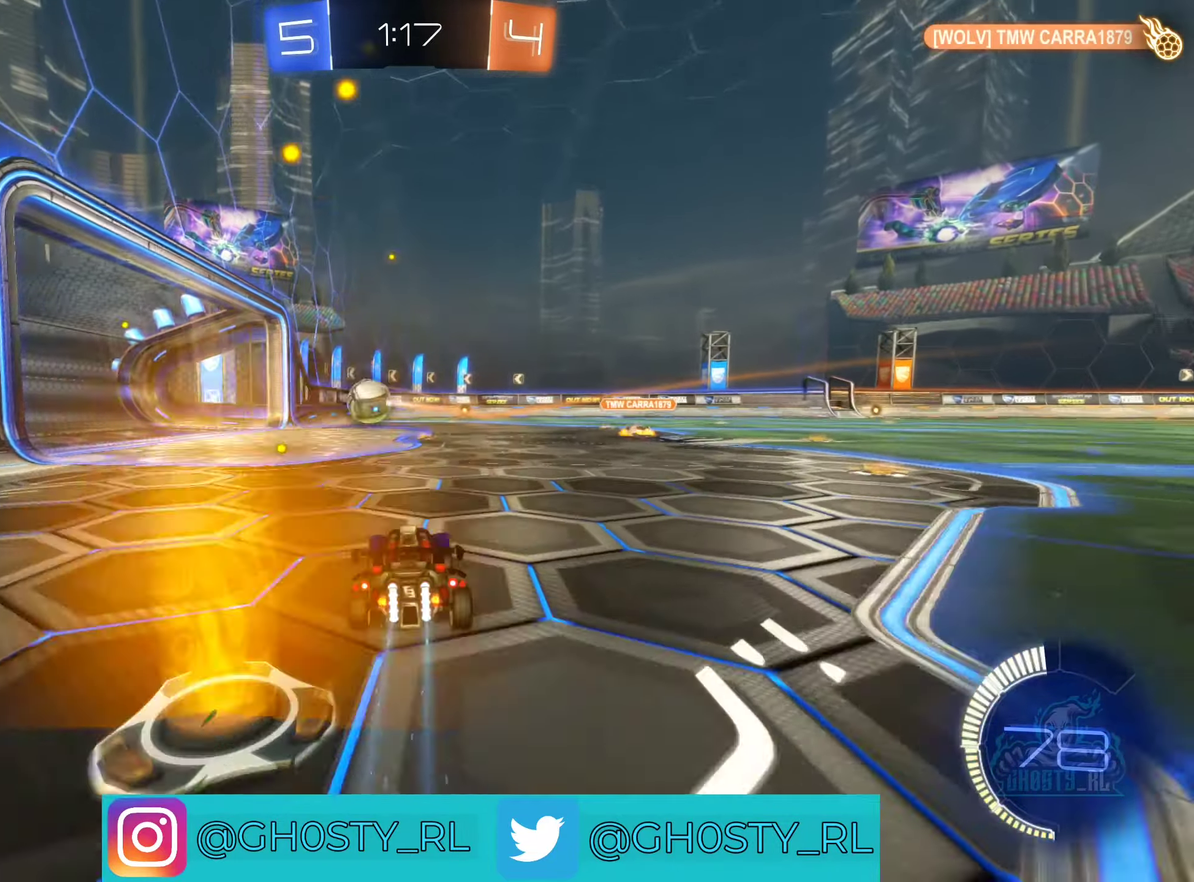
{"dt_ms": 500, "buttons": [], "left_stick": "center", "right_stick": "center", "events": [[200, "R2", "up"], [300, "left_stick", "left"], [466, "left_stick", "center"]]}
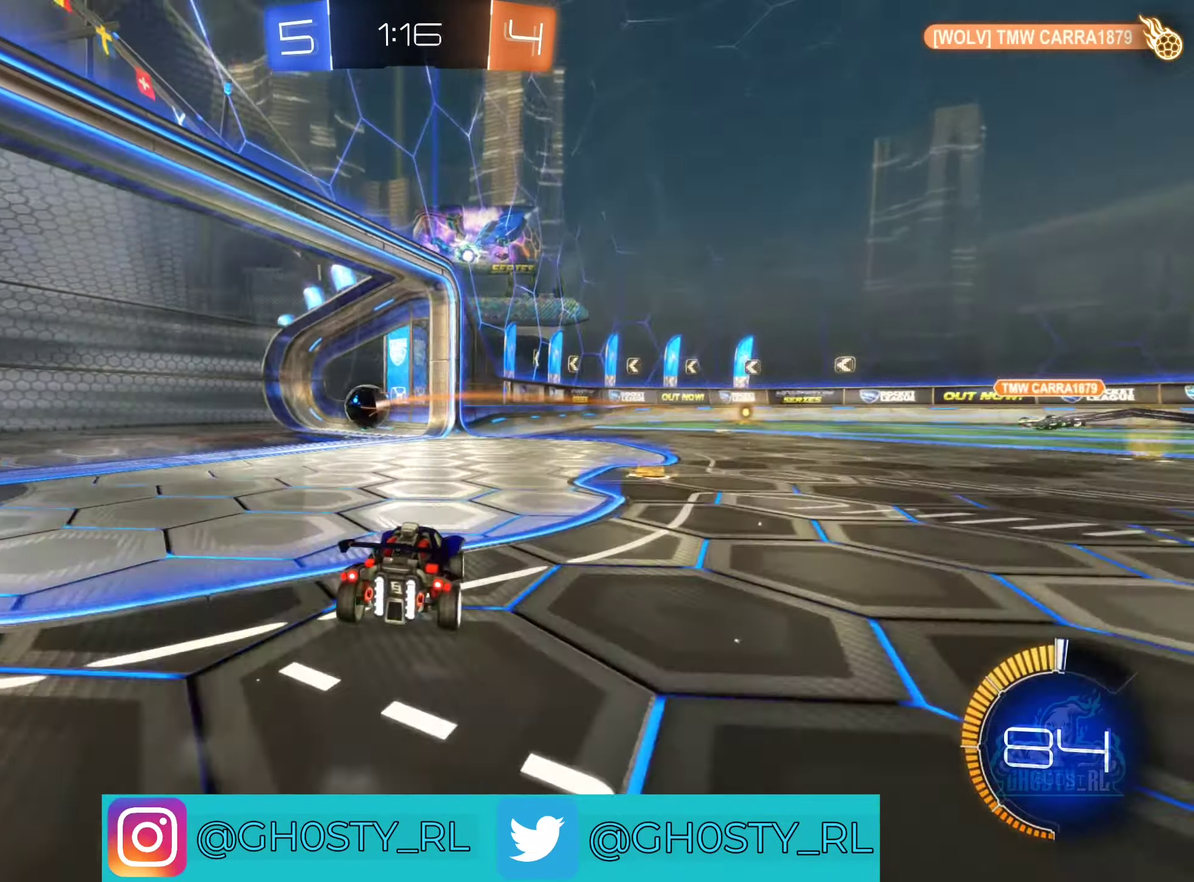
{"dt_ms": 500, "buttons": [], "left_stick": "center", "right_stick": "center", "events": []}
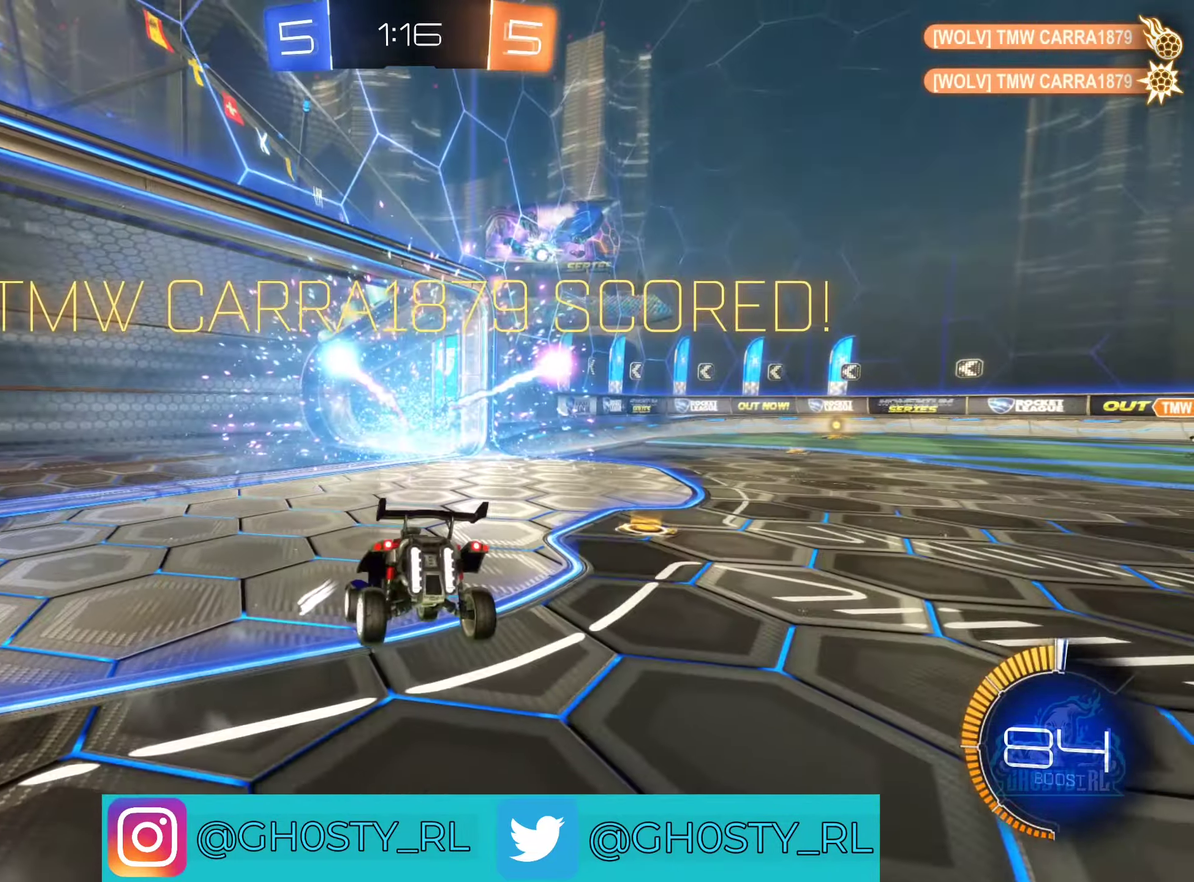
{"dt_ms": 500, "buttons": [], "left_stick": "center", "right_stick": "center", "events": []}